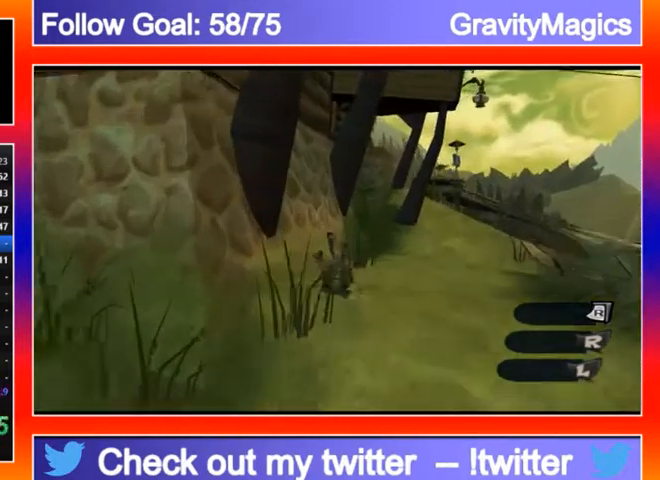
Gameplay with a controller (Xbox layout); each line is a JSON object with the inputs held at the frame after it. "events" lists button and stick changes between this image and that frame as [ms after this image, input, new state], when the widget could be followed in between.
{"buttons": [], "left_stick": "up", "right_stick": "center", "events": []}
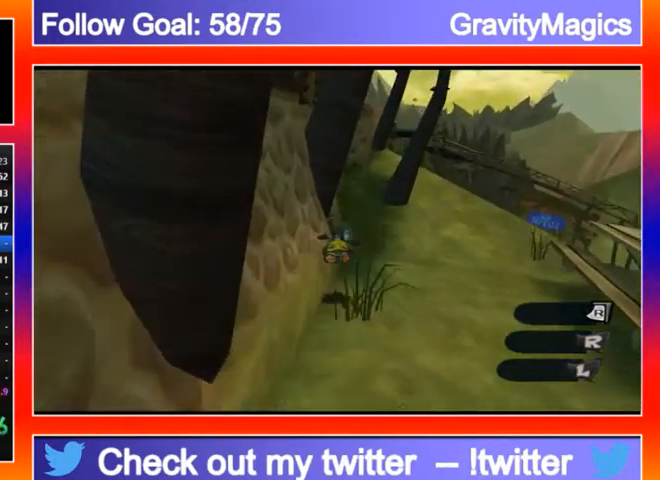
{"buttons": [], "left_stick": "up-right", "right_stick": "down-left", "events": [[100, "L2", "down"], [167, "L2", "up"], [233, "left_stick", "up-right"], [367, "right_stick", "down-left"]]}
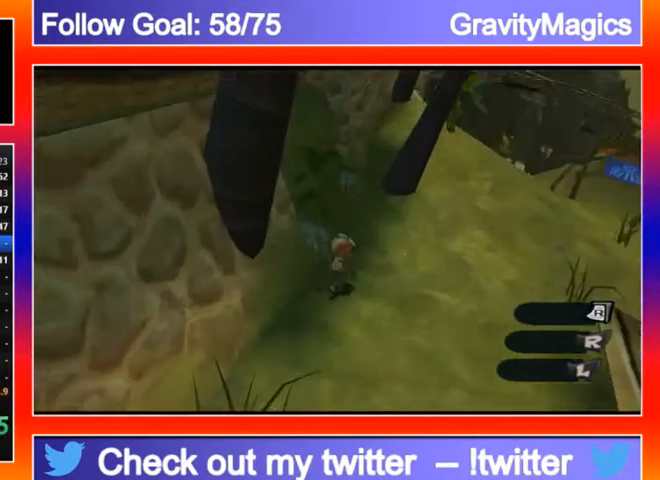
{"buttons": [], "left_stick": "up-left", "right_stick": "center", "events": [[133, "A", "down"], [200, "left_stick", "up-left"], [233, "A", "up"], [333, "right_stick", "center"]]}
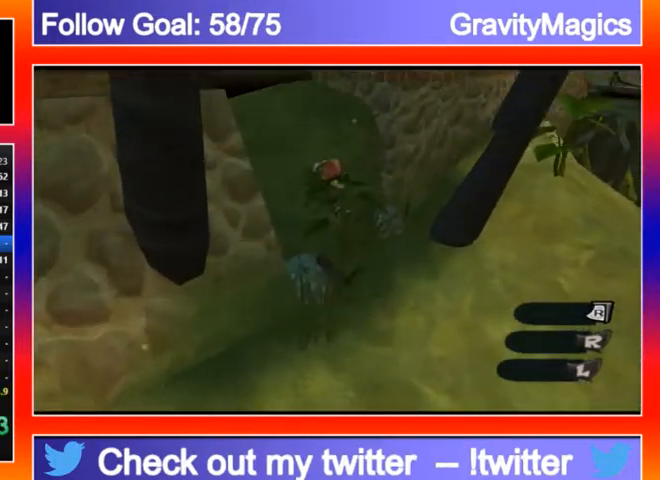
{"buttons": ["L2"], "left_stick": "up", "right_stick": "center", "events": [[200, "right_stick", "down-left"], [333, "left_stick", "up"], [333, "right_stick", "center"], [500, "L2", "down"]]}
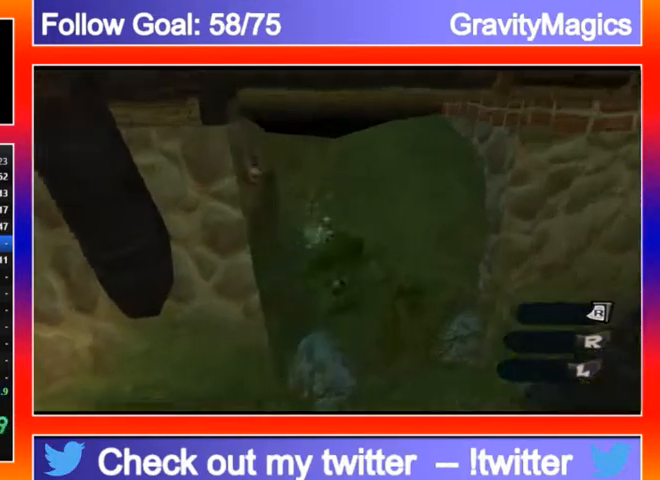
{"buttons": ["B"], "left_stick": "down-left", "right_stick": "center", "events": [[67, "A", "down"], [167, "A", "up"], [200, "L2", "up"], [267, "left_stick", "down-left"], [433, "B", "down"]]}
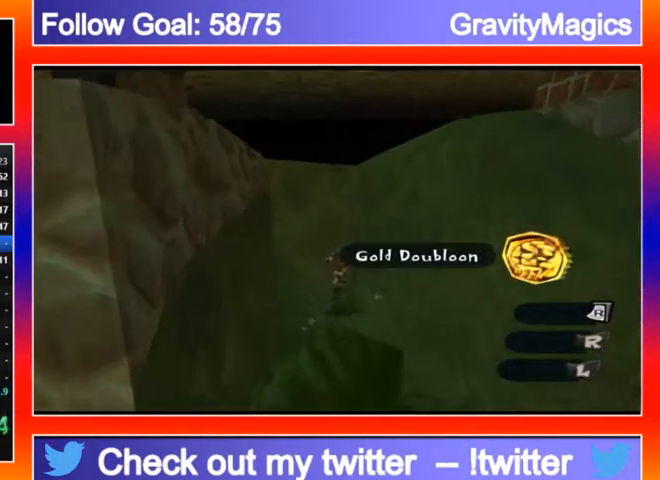
{"buttons": ["A", "L2"], "left_stick": "down-right", "right_stick": "right", "events": [[33, "B", "up"], [67, "B", "down"], [67, "left_stick", "down-right"], [133, "B", "up"], [267, "right_stick", "right"], [333, "L2", "down"], [367, "A", "down"]]}
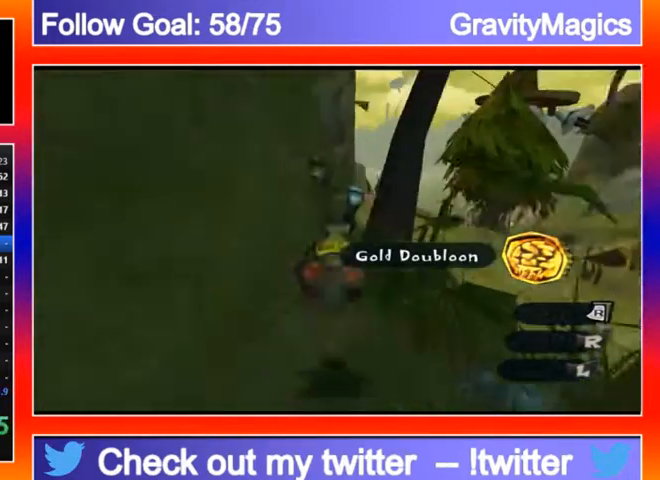
{"buttons": [], "left_stick": "up-right", "right_stick": "center", "events": [[33, "A", "up"], [33, "L2", "up"], [200, "left_stick", "right"], [200, "right_stick", "down-right"], [300, "left_stick", "up-right"], [300, "right_stick", "down"], [467, "right_stick", "center"]]}
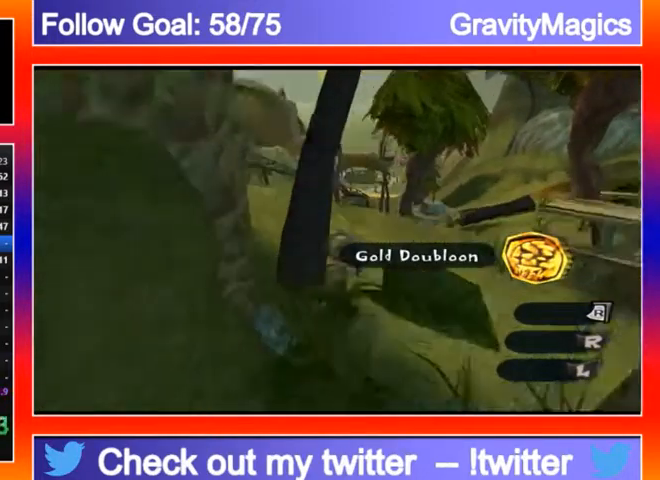
{"buttons": [], "left_stick": "up", "right_stick": "down-left", "events": [[33, "right_stick", "down"], [300, "right_stick", "down-left"], [500, "left_stick", "up"]]}
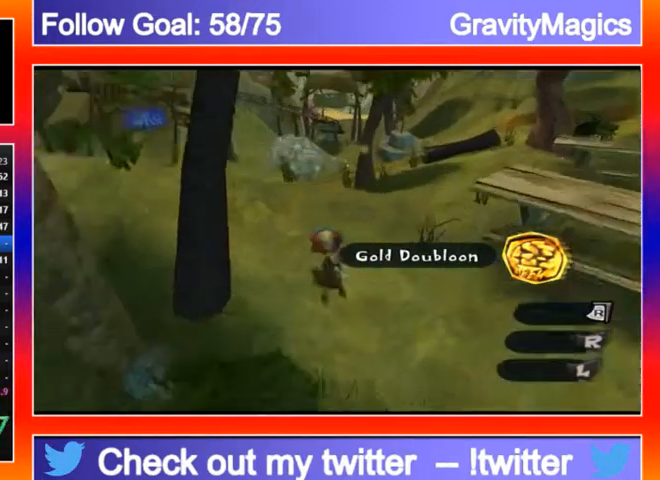
{"buttons": ["A"], "left_stick": "up", "right_stick": "center", "events": [[100, "right_stick", "down"], [367, "right_stick", "center"], [467, "A", "down"]]}
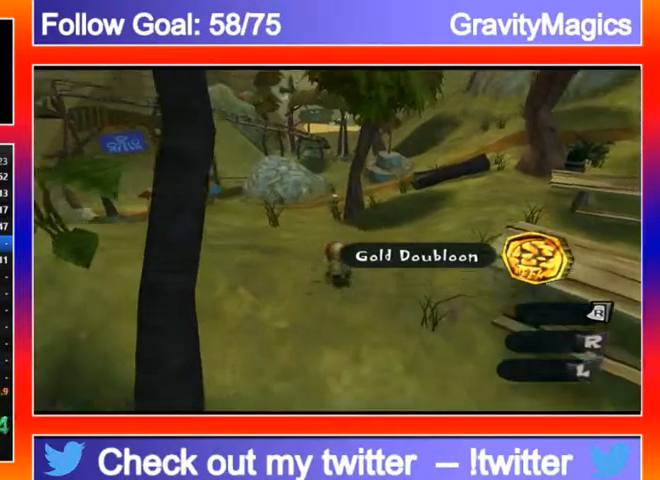
{"buttons": ["X"], "left_stick": "up", "right_stick": "center", "events": [[67, "A", "up"], [467, "X", "down"]]}
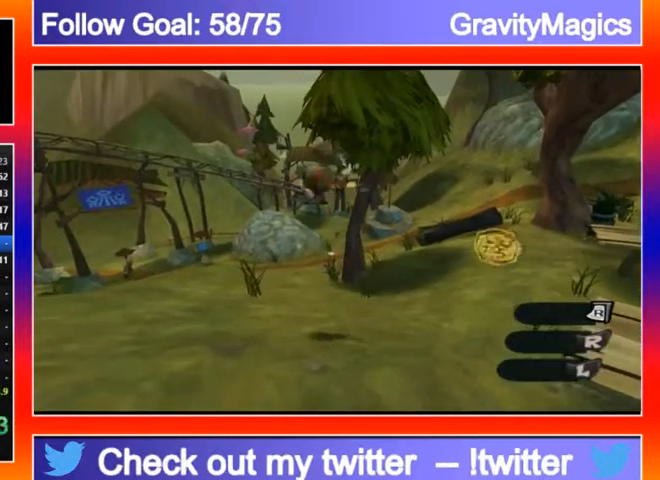
{"buttons": [], "left_stick": "up", "right_stick": "center", "events": [[100, "X", "up"]]}
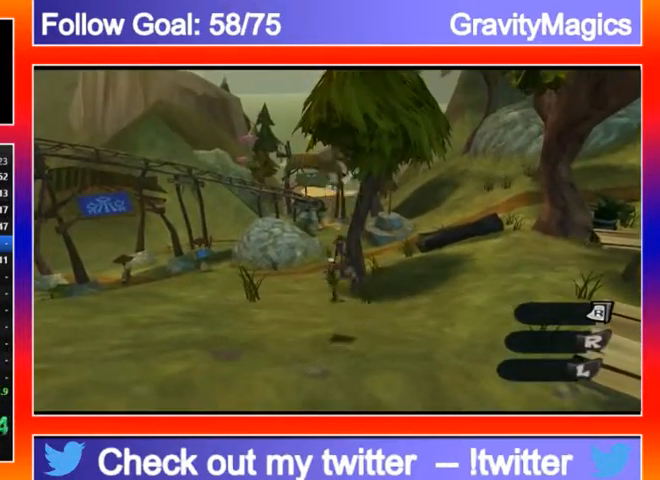
{"buttons": [], "left_stick": "up", "right_stick": "center", "events": [[100, "A", "down"], [167, "A", "up"]]}
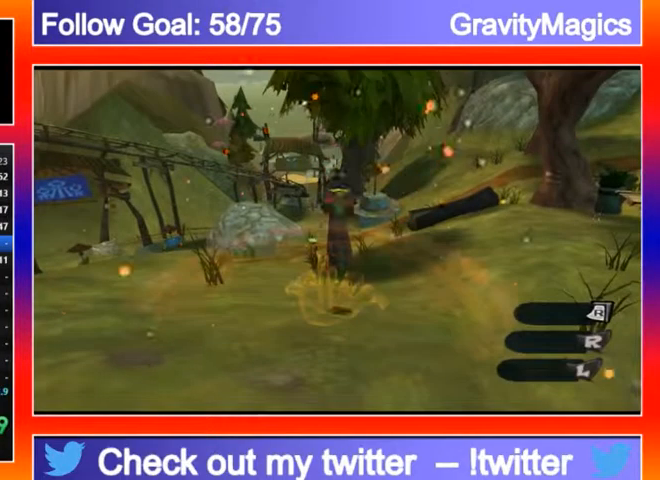
{"buttons": [], "left_stick": "down-left", "right_stick": "center", "events": [[267, "left_stick", "down-left"]]}
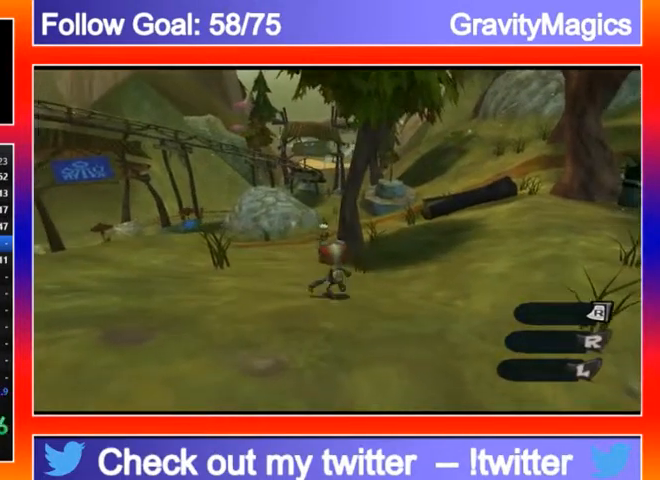
{"buttons": [], "left_stick": "down", "right_stick": "center", "events": [[267, "left_stick", "down"]]}
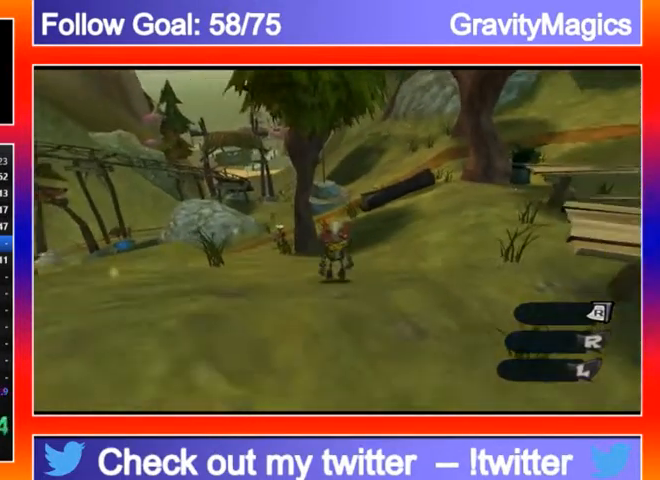
{"buttons": ["X"], "left_stick": "up", "right_stick": "center", "events": [[33, "left_stick", "center"], [200, "A", "down"], [200, "left_stick", "up"], [333, "A", "up"], [500, "X", "down"]]}
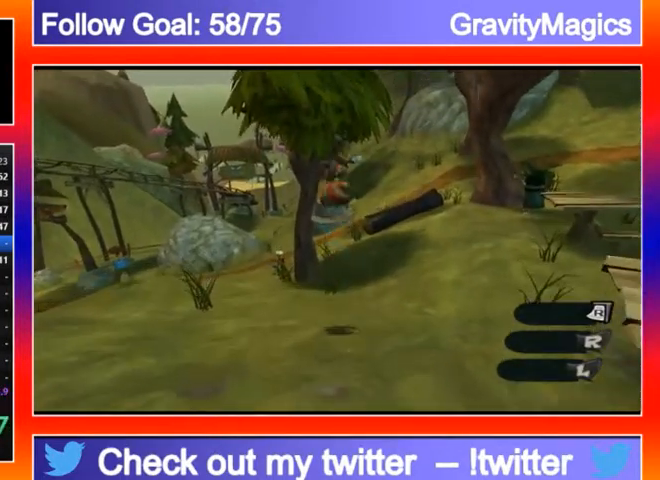
{"buttons": [], "left_stick": "up", "right_stick": "center", "events": [[67, "X", "up"]]}
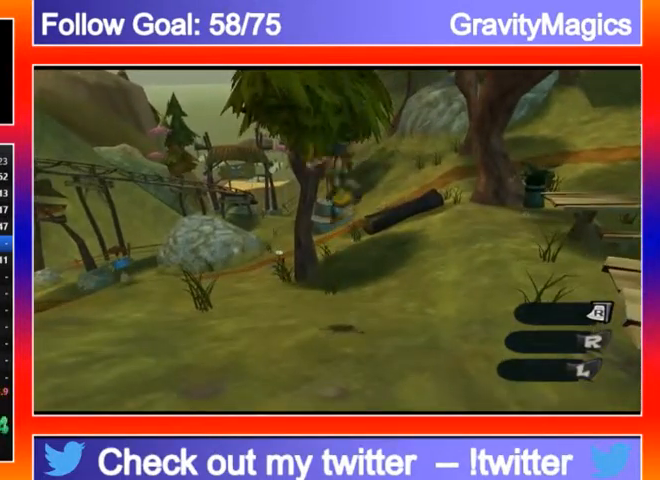
{"buttons": [], "left_stick": "up", "right_stick": "center", "events": [[133, "A", "down"], [267, "A", "up"]]}
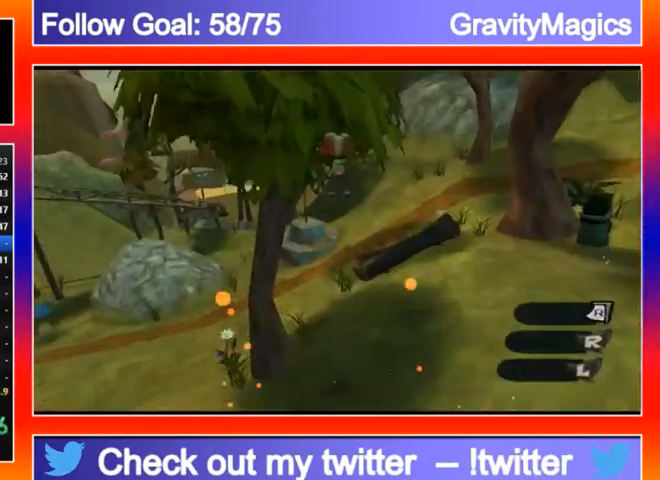
{"buttons": ["A"], "left_stick": "up", "right_stick": "center", "events": [[400, "A", "down"]]}
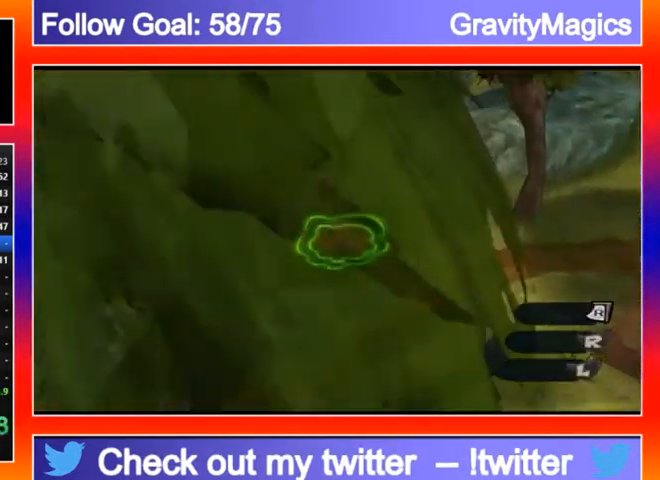
{"buttons": [], "left_stick": "up", "right_stick": "center", "events": [[333, "A", "up"]]}
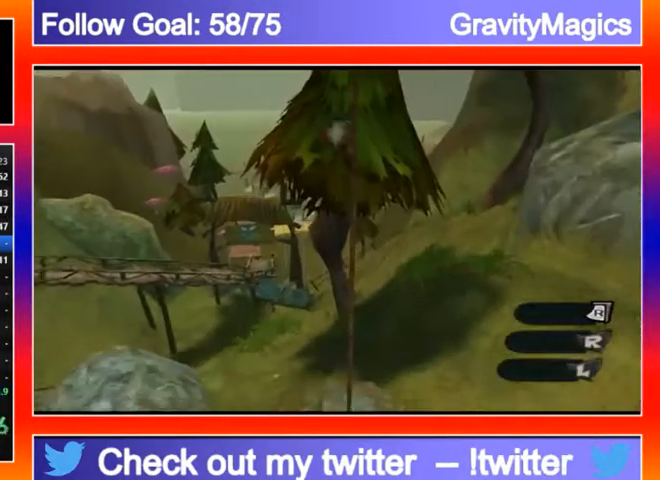
{"buttons": [], "left_stick": "up-right", "right_stick": "center", "events": [[167, "left_stick", "up-right"], [167, "right_stick", "up-right"], [333, "right_stick", "center"]]}
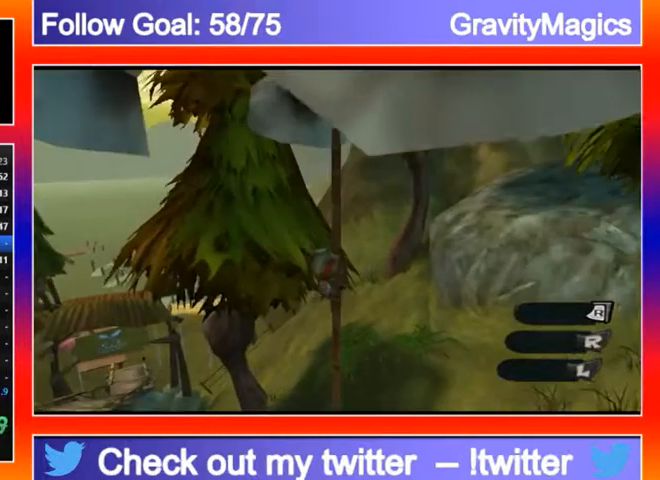
{"buttons": [], "left_stick": "up-right", "right_stick": "down", "events": [[367, "right_stick", "down"]]}
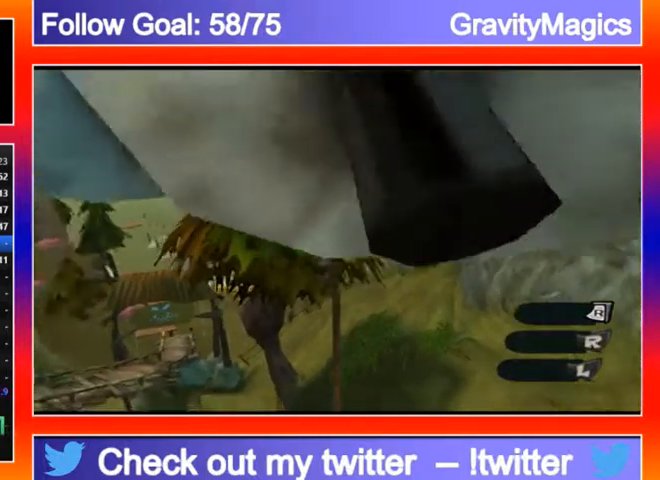
{"buttons": [], "left_stick": "up-right", "right_stick": "left", "events": [[167, "right_stick", "left"]]}
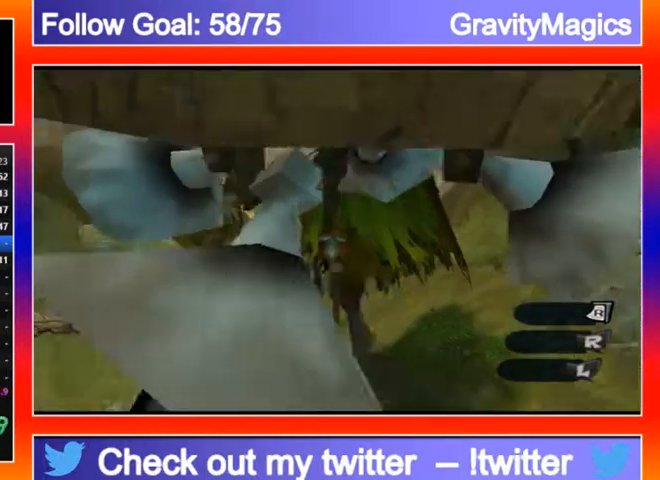
{"buttons": [], "left_stick": "up-right", "right_stick": "left", "events": [[300, "right_stick", "center"], [367, "right_stick", "left"]]}
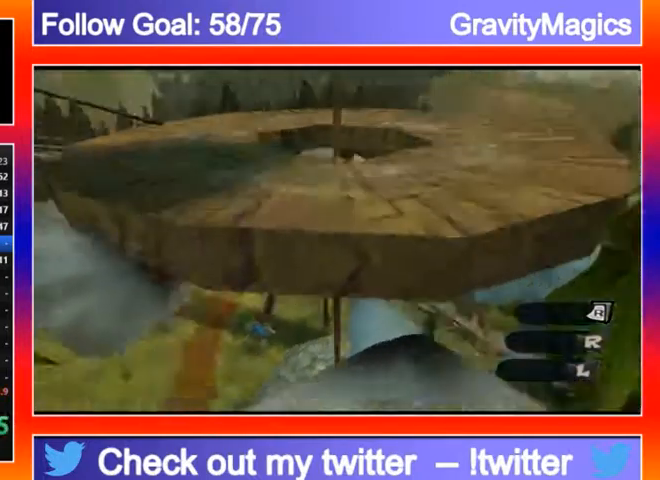
{"buttons": [], "left_stick": "up-right", "right_stick": "left", "events": []}
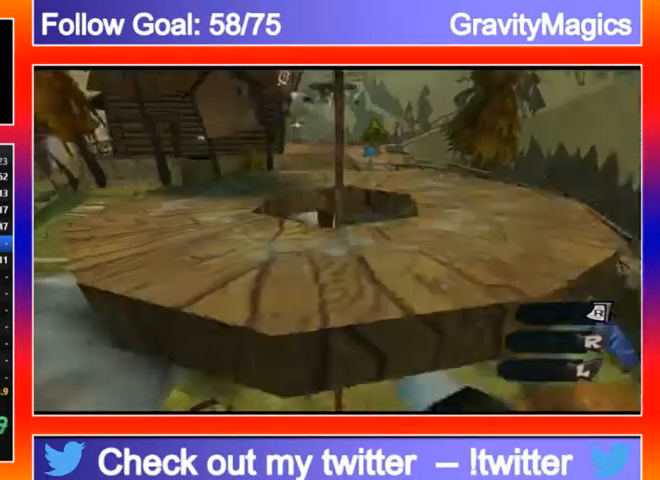
{"buttons": [], "left_stick": "up-right", "right_stick": "center", "events": [[500, "right_stick", "center"]]}
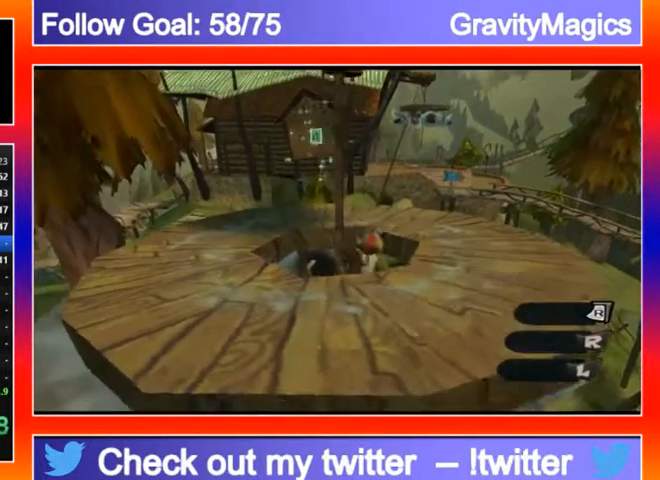
{"buttons": [], "left_stick": "up-right", "right_stick": "center", "events": [[333, "A", "down"], [500, "A", "up"]]}
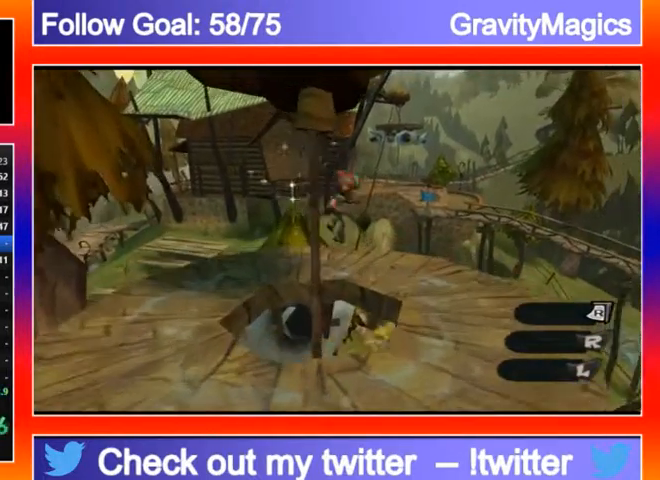
{"buttons": [], "left_stick": "center", "right_stick": "center", "events": [[100, "Y", "down"], [300, "left_stick", "center"], [333, "Y", "up"]]}
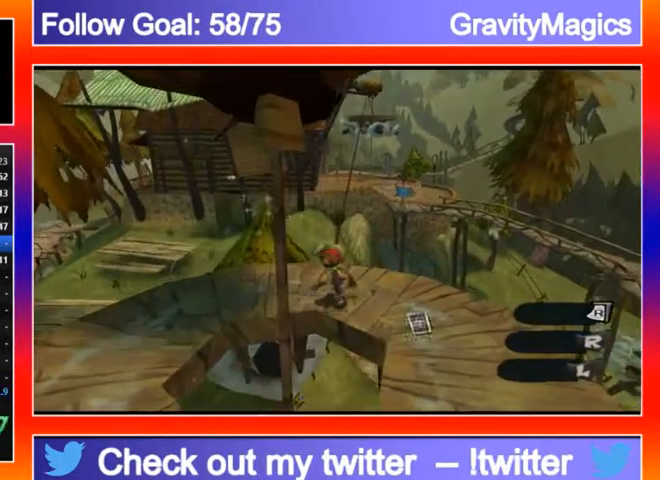
{"buttons": [], "left_stick": "up", "right_stick": "center", "events": [[100, "left_stick", "up"], [200, "A", "down"], [300, "A", "up"]]}
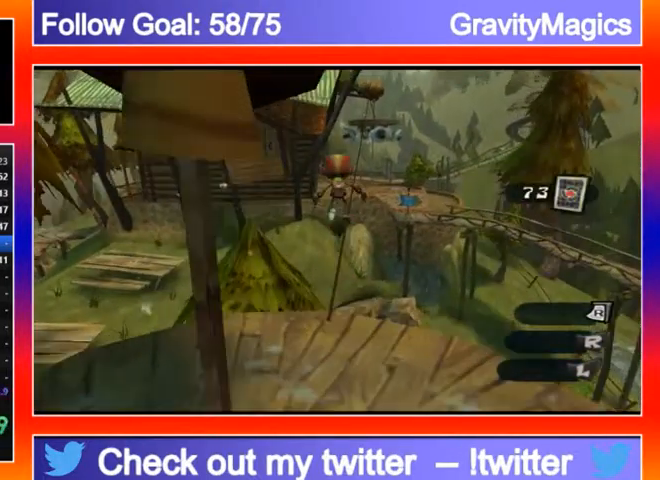
{"buttons": [], "left_stick": "up", "right_stick": "center", "events": []}